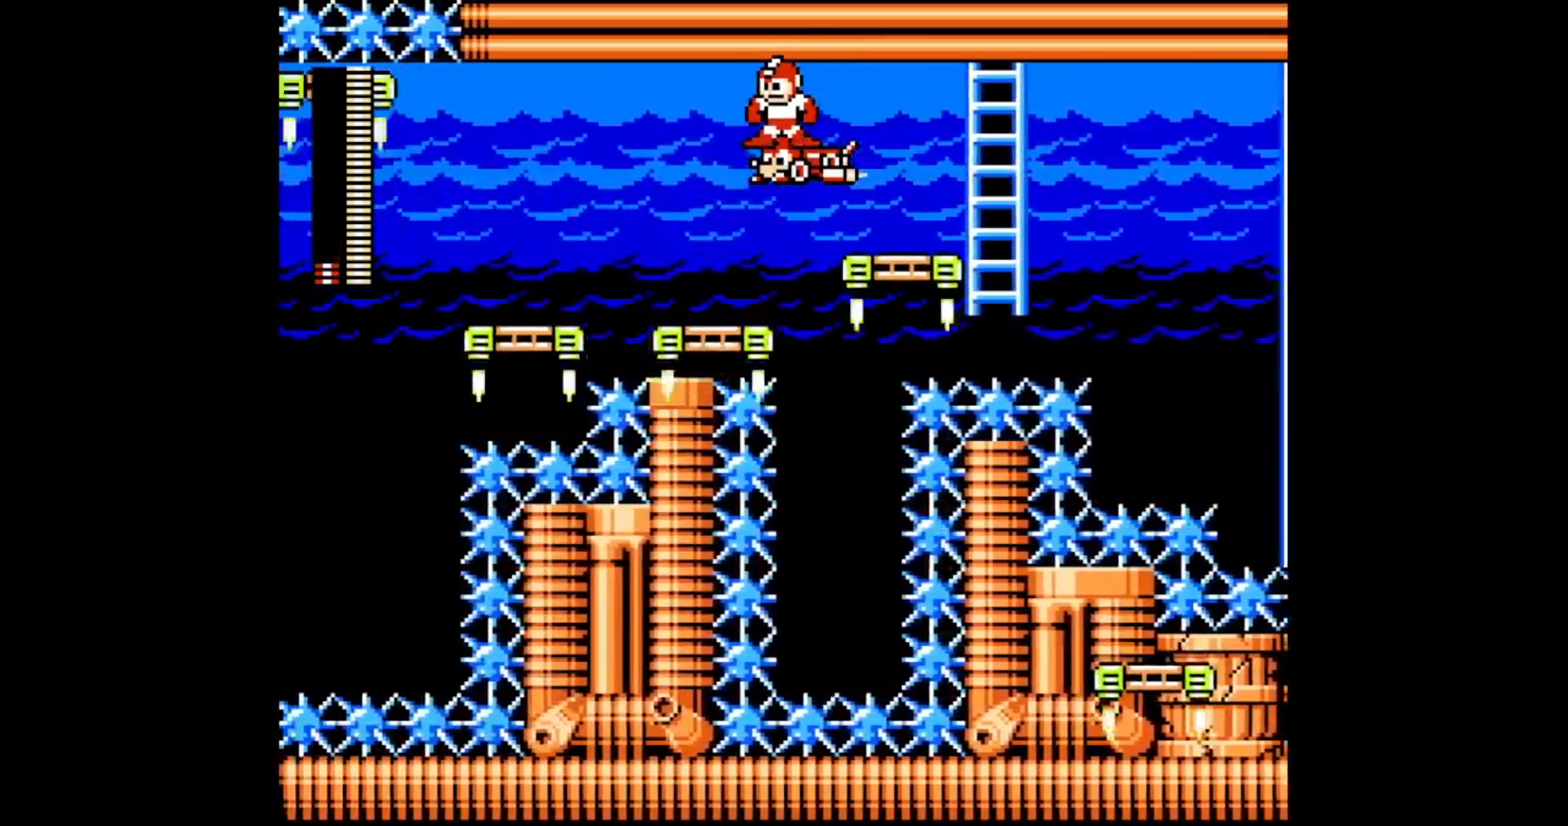
Gameplay with a controller; each line is a JSON object with the inputs held at the frame after it. "events" lists button and stick changes between this image and that frame as [ms after this image, input, new state], when the widget could be followed in between. Not read: L3 R3.
{"buttons": ["DPAD_LEFT"], "events": [[67, "A", "down"], [117, "A", "up"]]}
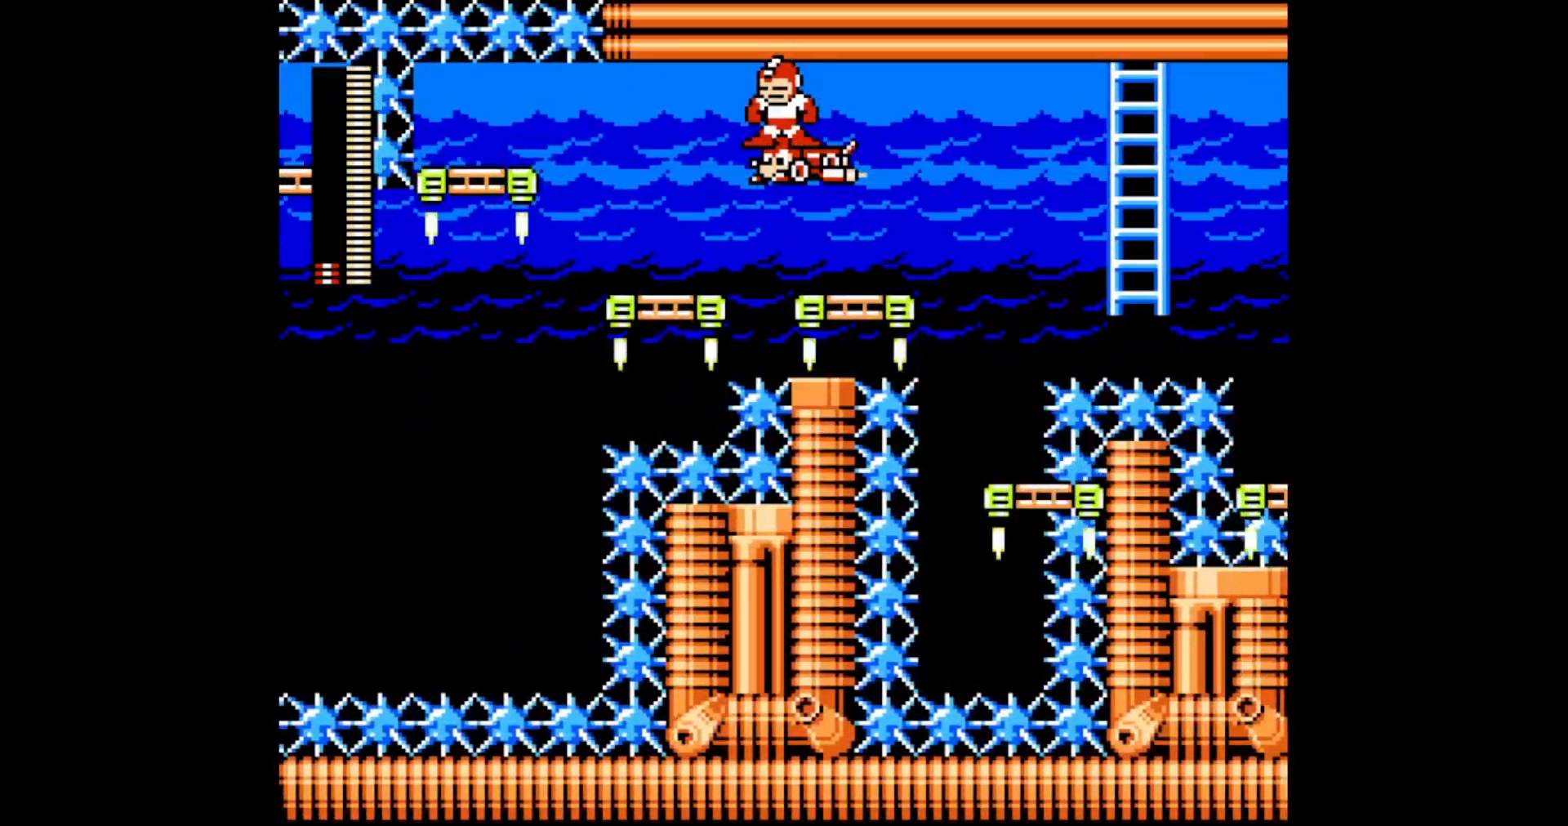
{"buttons": ["DPAD_LEFT"], "events": [[100, "A", "down"], [233, "A", "up"]]}
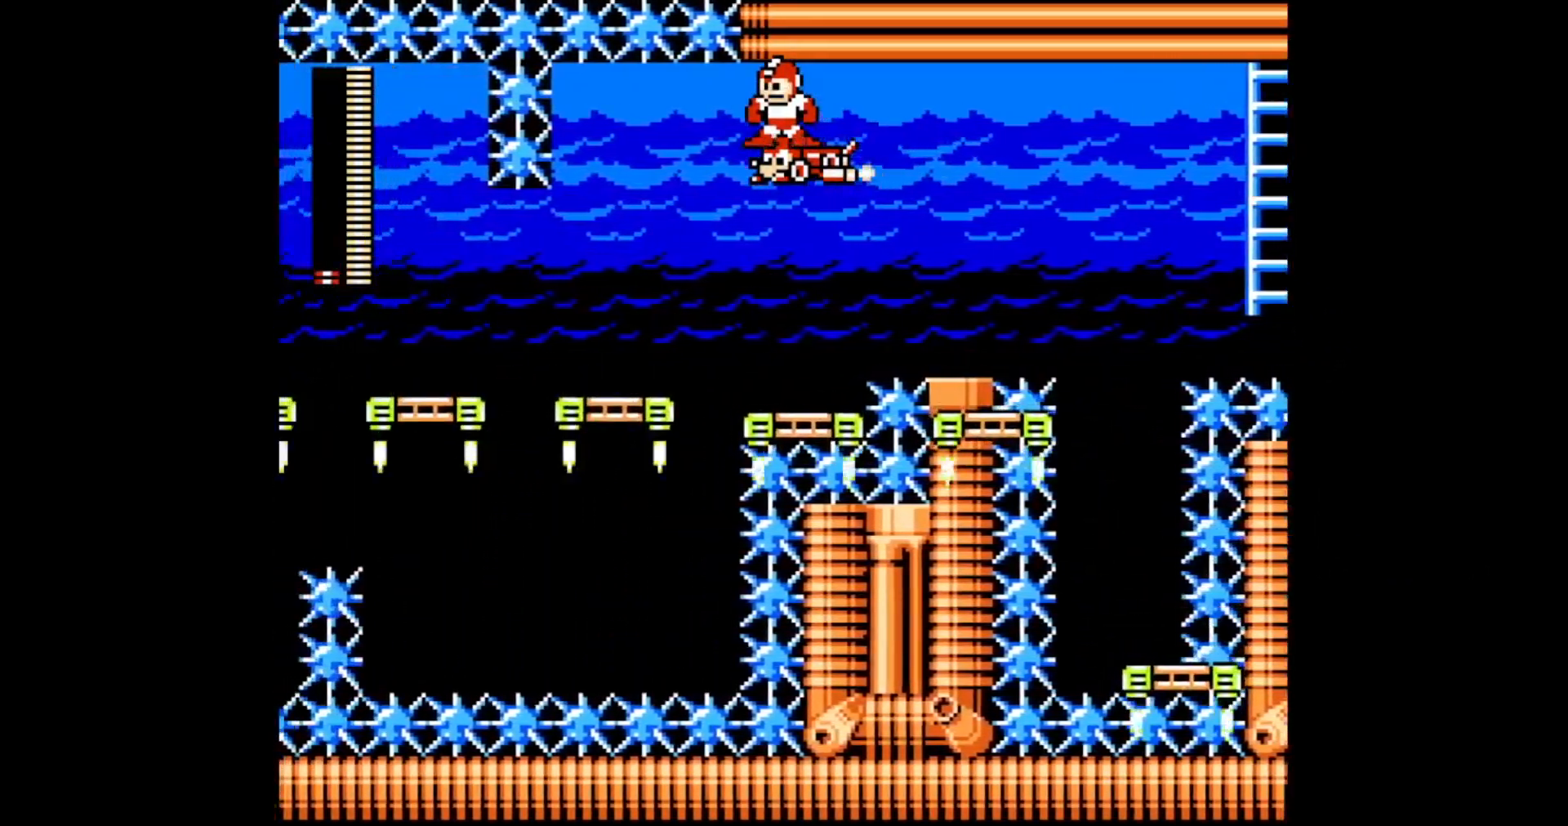
{"buttons": []}
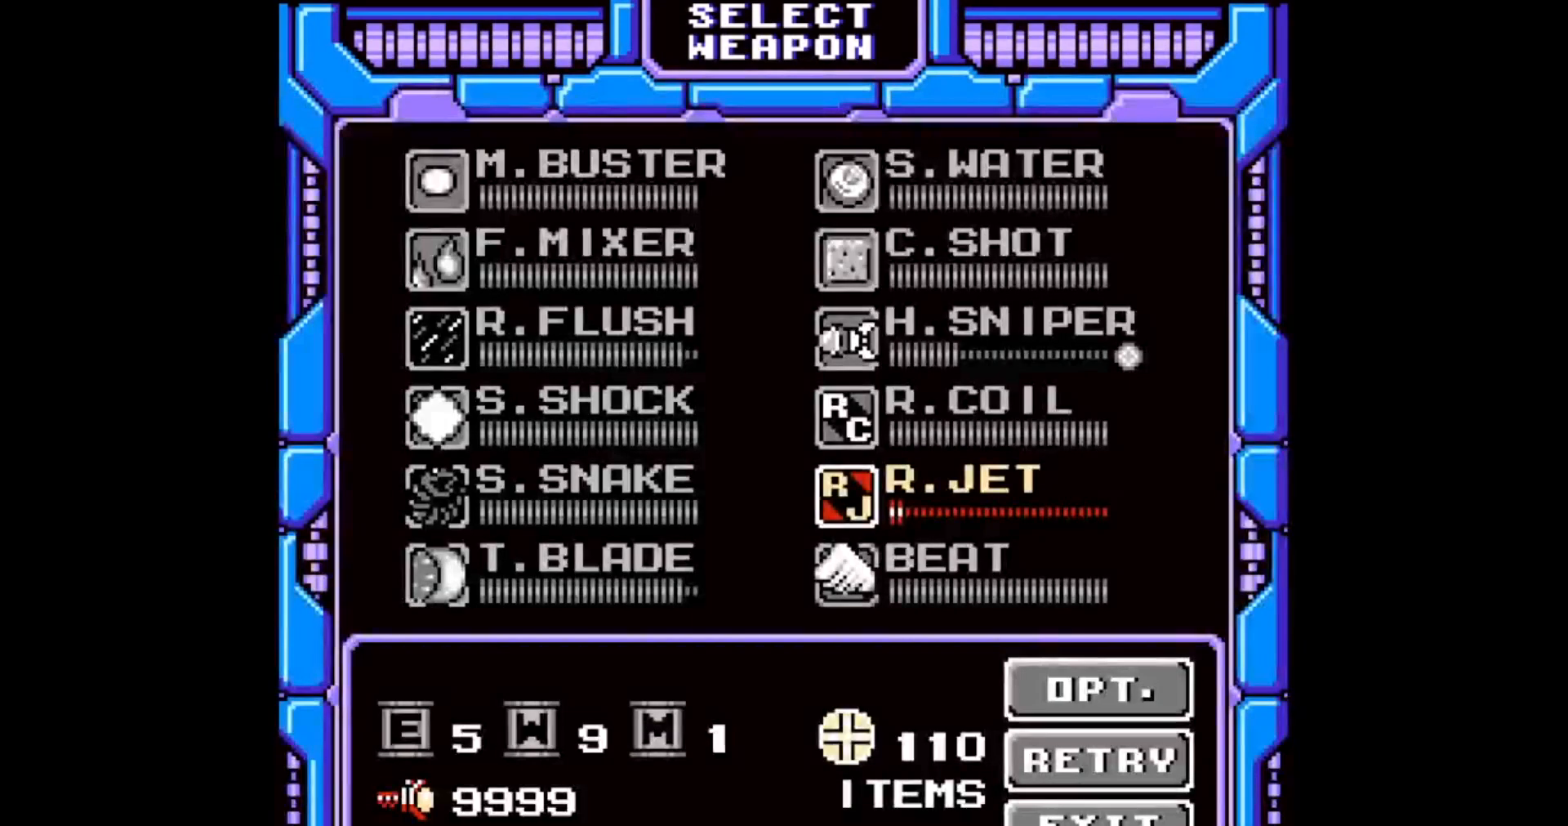
{"buttons": [], "events": [[250, "DPAD_DOWN", "down"], [433, "DPAD_DOWN", "up"]]}
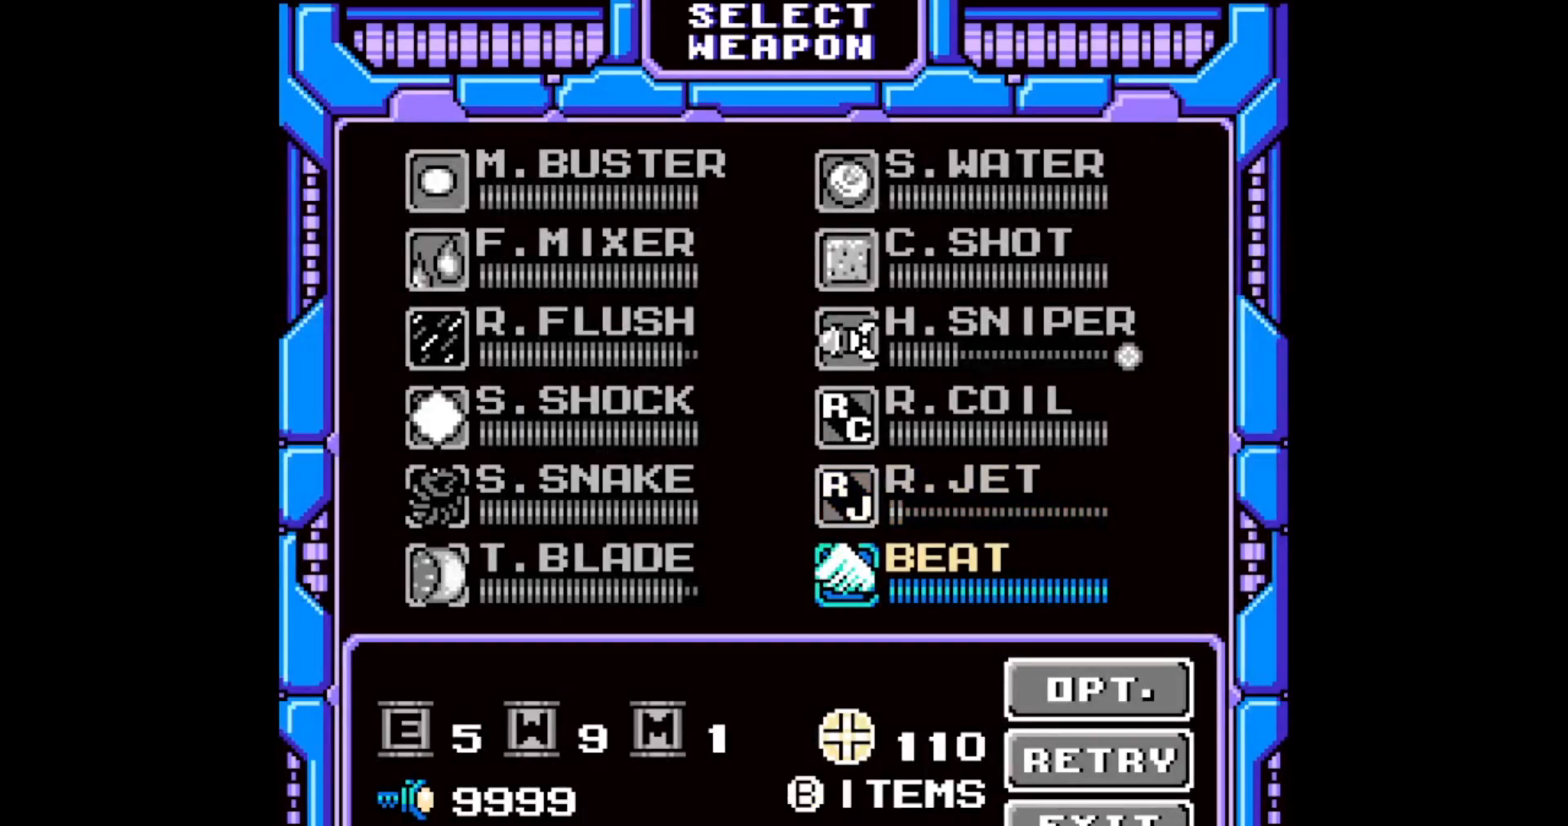
{"buttons": []}
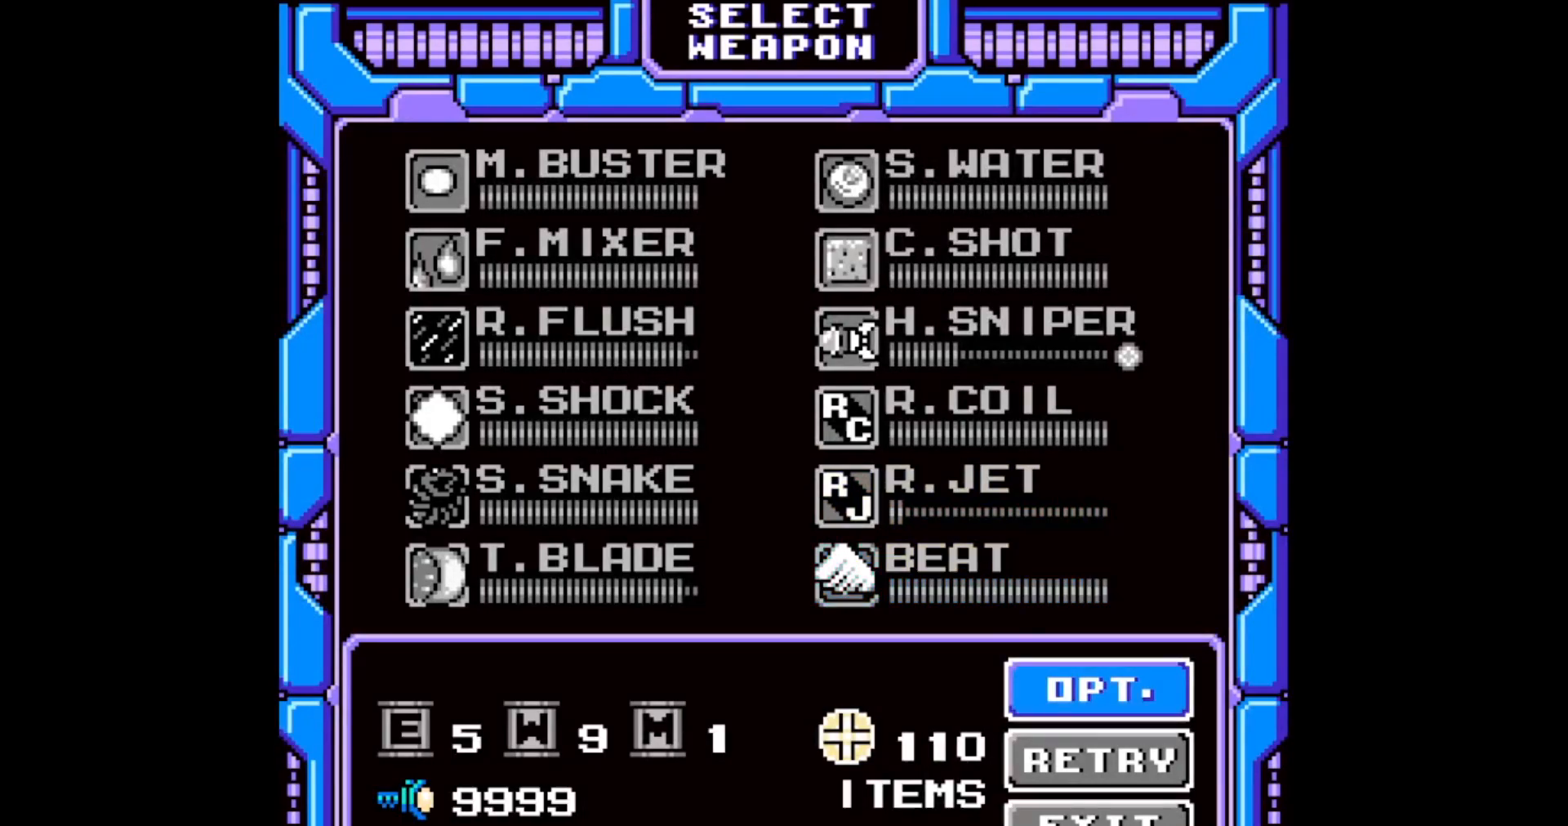
{"buttons": [], "events": [[150, "DPAD_LEFT", "down"], [250, "DPAD_LEFT", "up"]]}
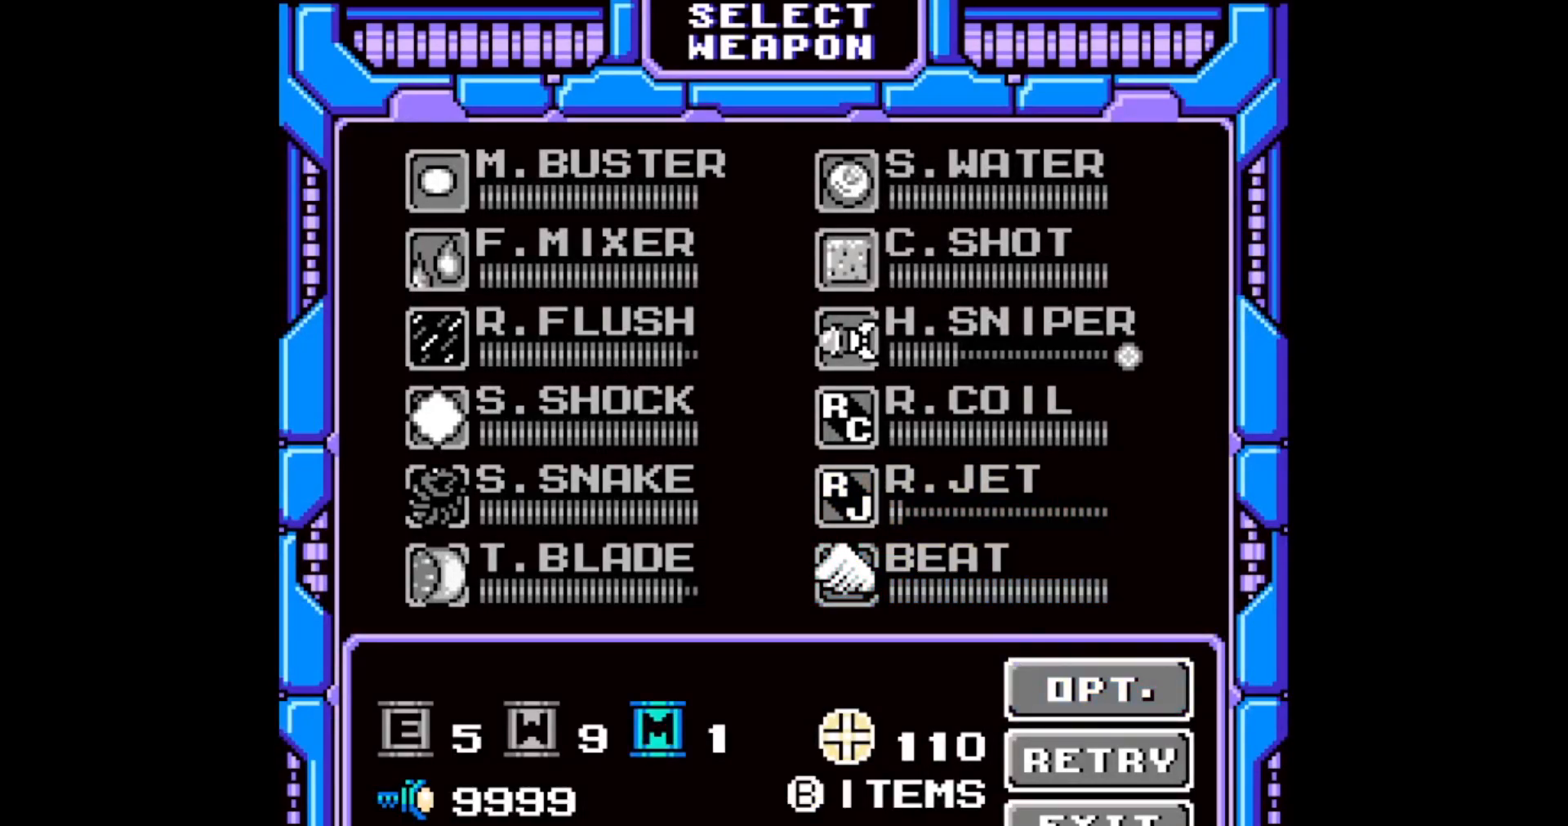
{"buttons": [], "events": [[33, "START", "down"], [167, "START", "up"]]}
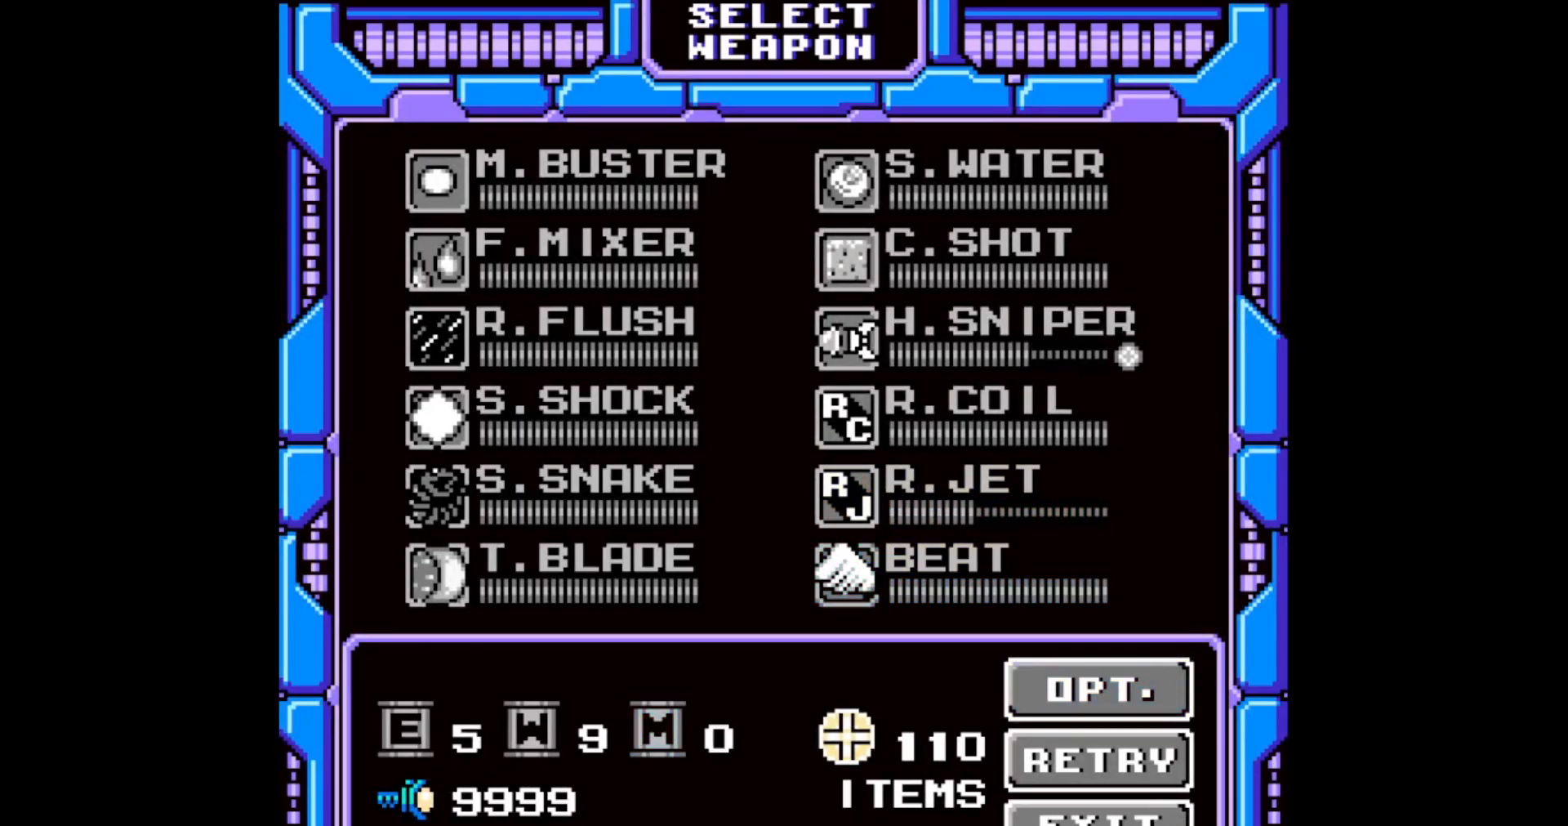
{"buttons": [], "events": []}
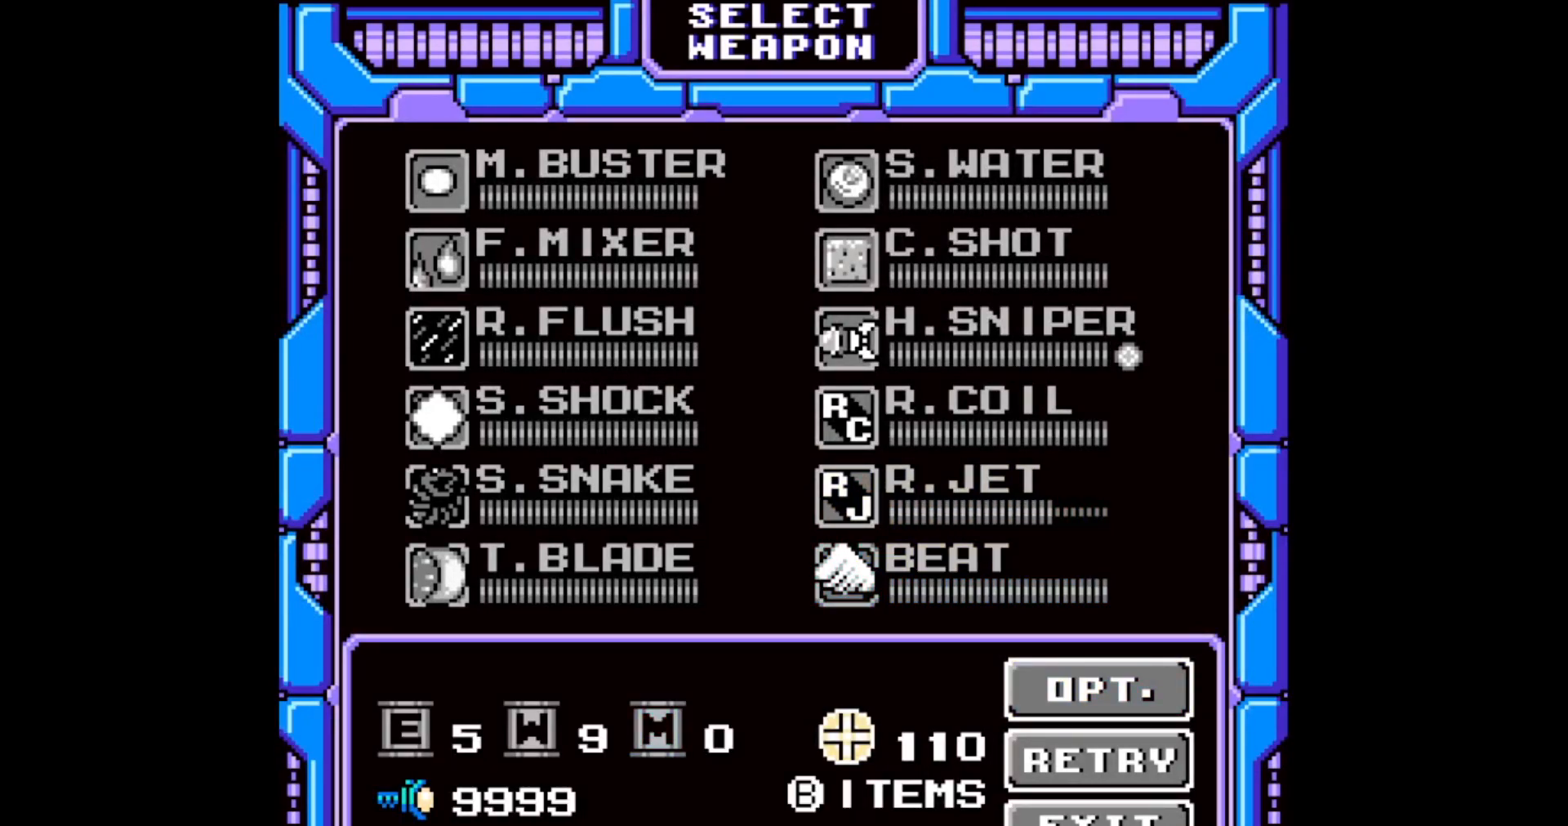
{"buttons": [], "events": []}
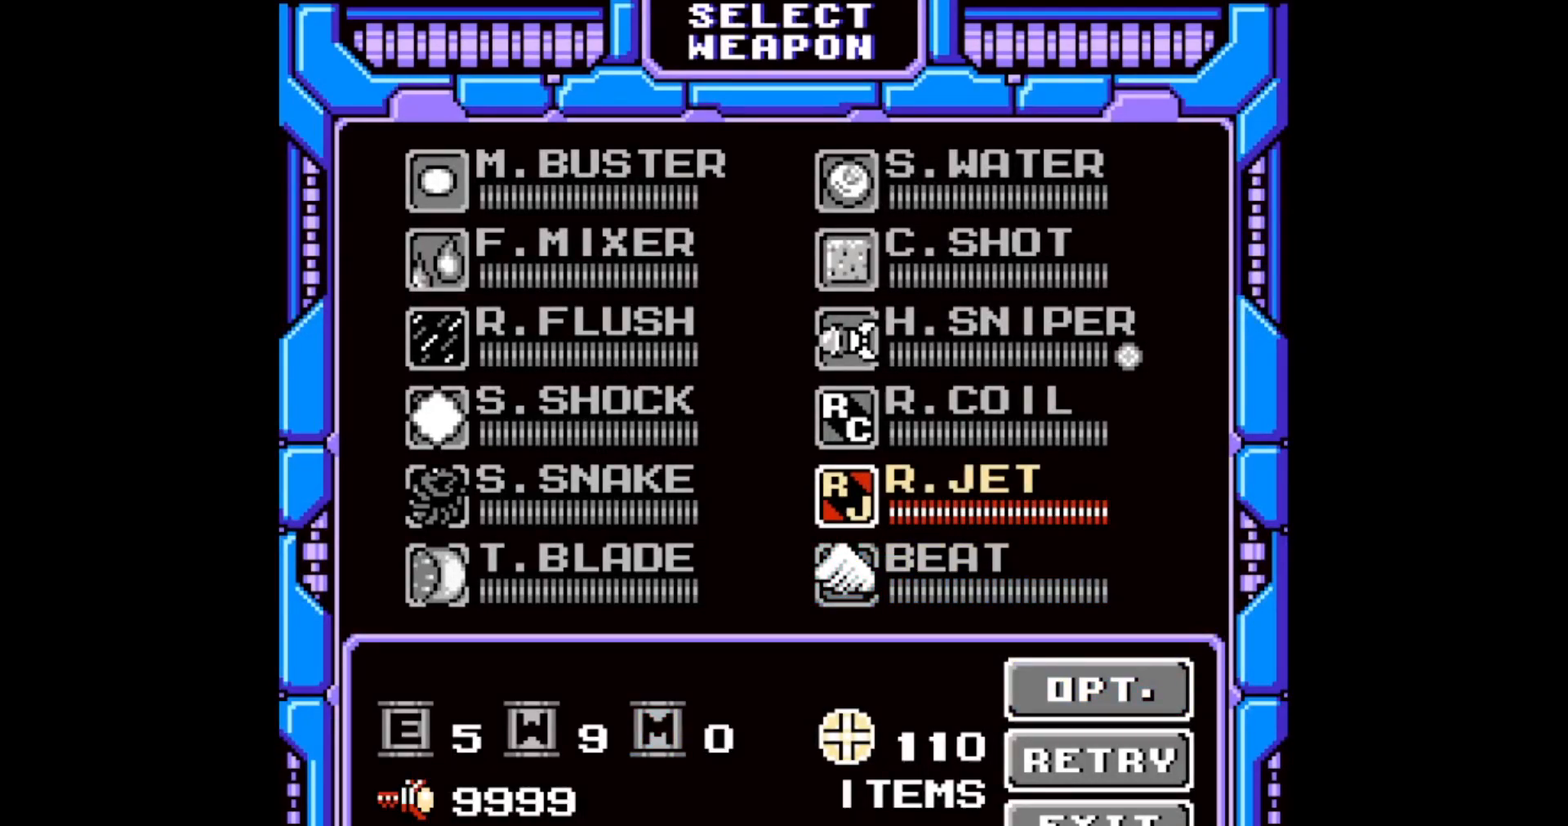
{"buttons": []}
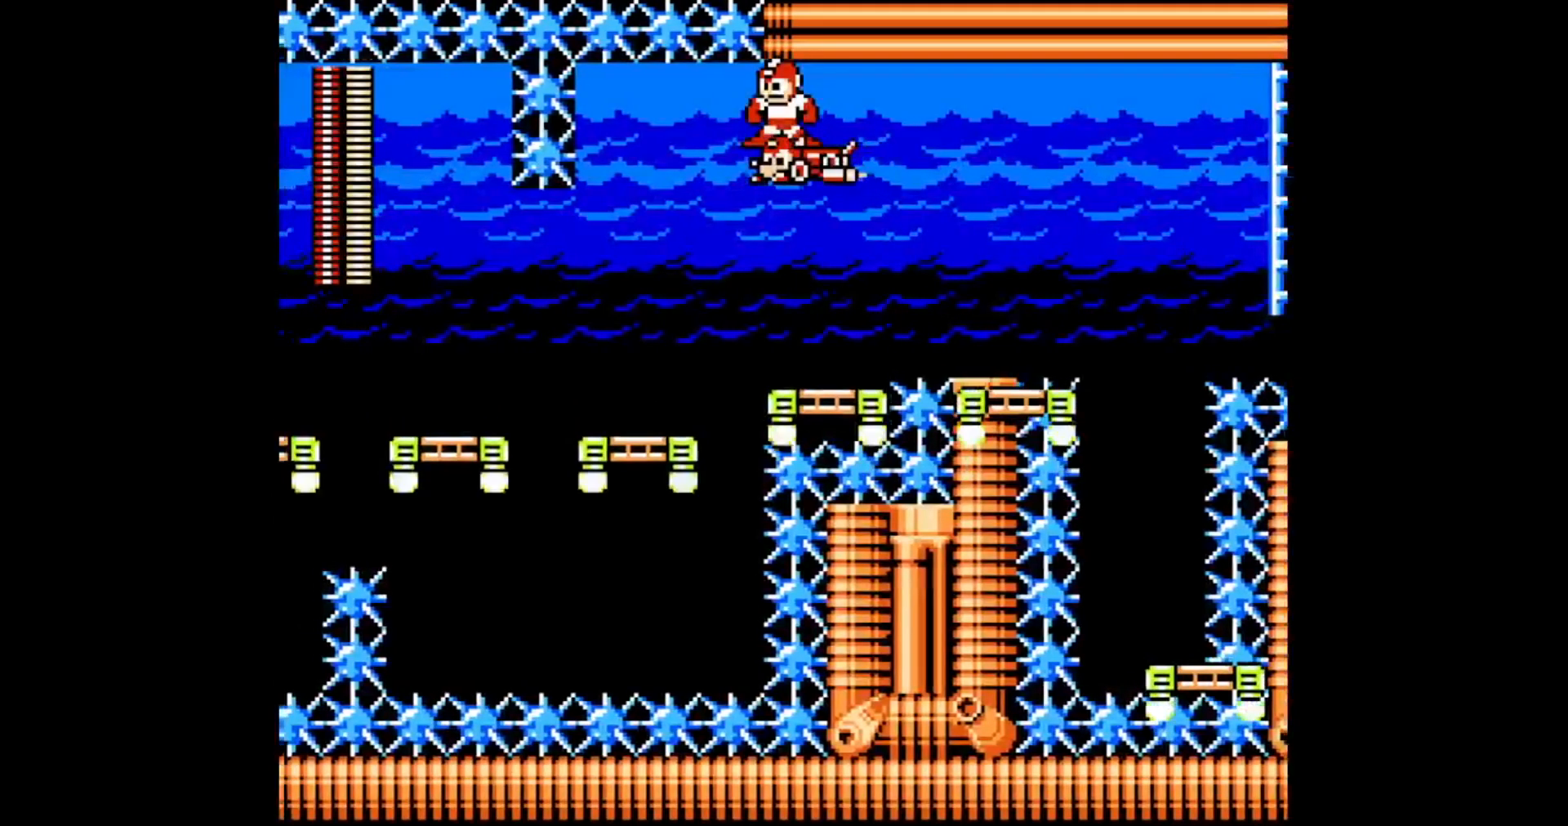
{"buttons": ["A", "DPAD_DOWN"], "events": [[33, "C", "down"], [50, "DPAD_DOWN", "down"], [83, "A", "down"], [483, "C", "up"]]}